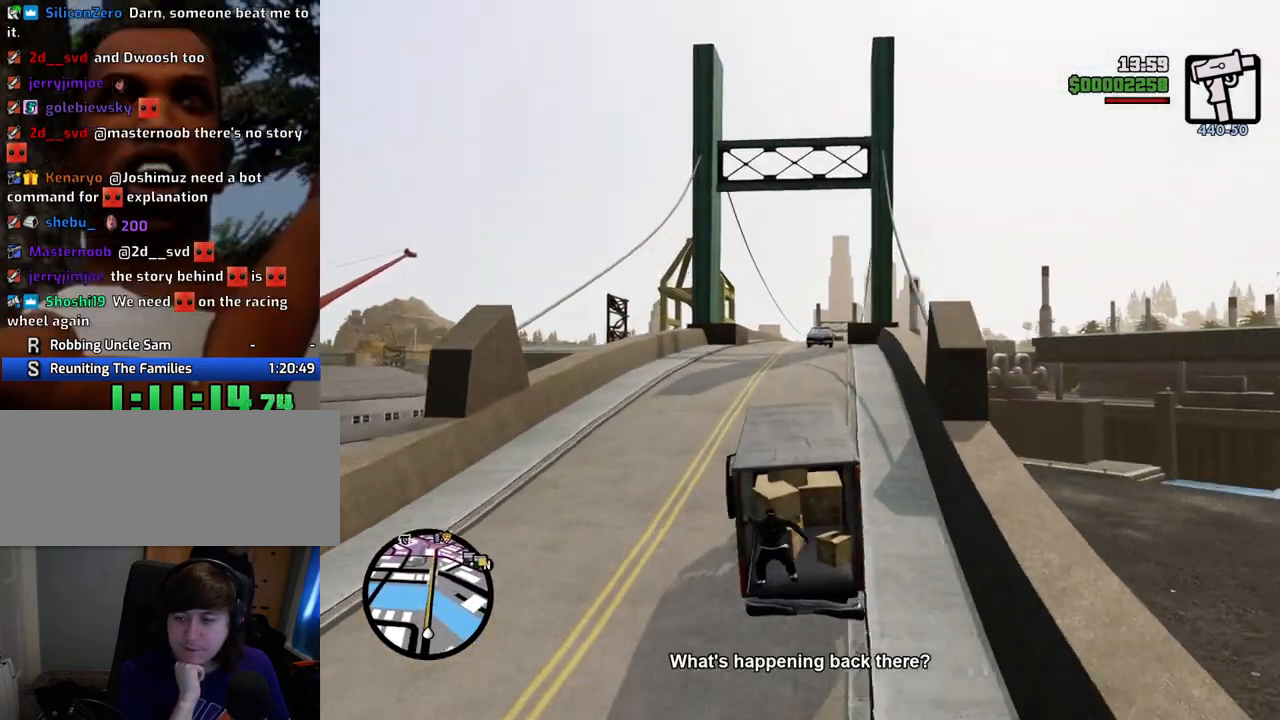
Gameplay with keyboard and mouse; each line is a JSON object with the keys and mouse buttons held at the frame after it. "events" lists presses ("down") and releases ("up") of "1", "2", "3", "4", "5", "6", "a", "alt", "c", "ctrl", "d", "down", "e", "escape", "f", "f1", "f2", "f3", "g", "h", "left", "num2", "q", "r", "right", "s", "shift", "space", "t", "tab", "up", "v", "w", "x", "z", "mouse_left", "mouse_middle", "mouse_right", "mouse_wheel_up" and "mouse_wheel_down" between this image and that frame as [ms after this image, input, new state], when the widget could be followed in between. "mouse_left", "mouse_middle", "mouse_right", "mouse_wheel_up", "mouse_wheel_down" = the "left", "middle", "right", "wheel_up", "wheel_down" buttons of the "mouse" list. No other keys are recorded. Mouse movement is not recorded.
{"keys": ["d", "w"], "mouse": [], "events": [[484, "d", "down"]]}
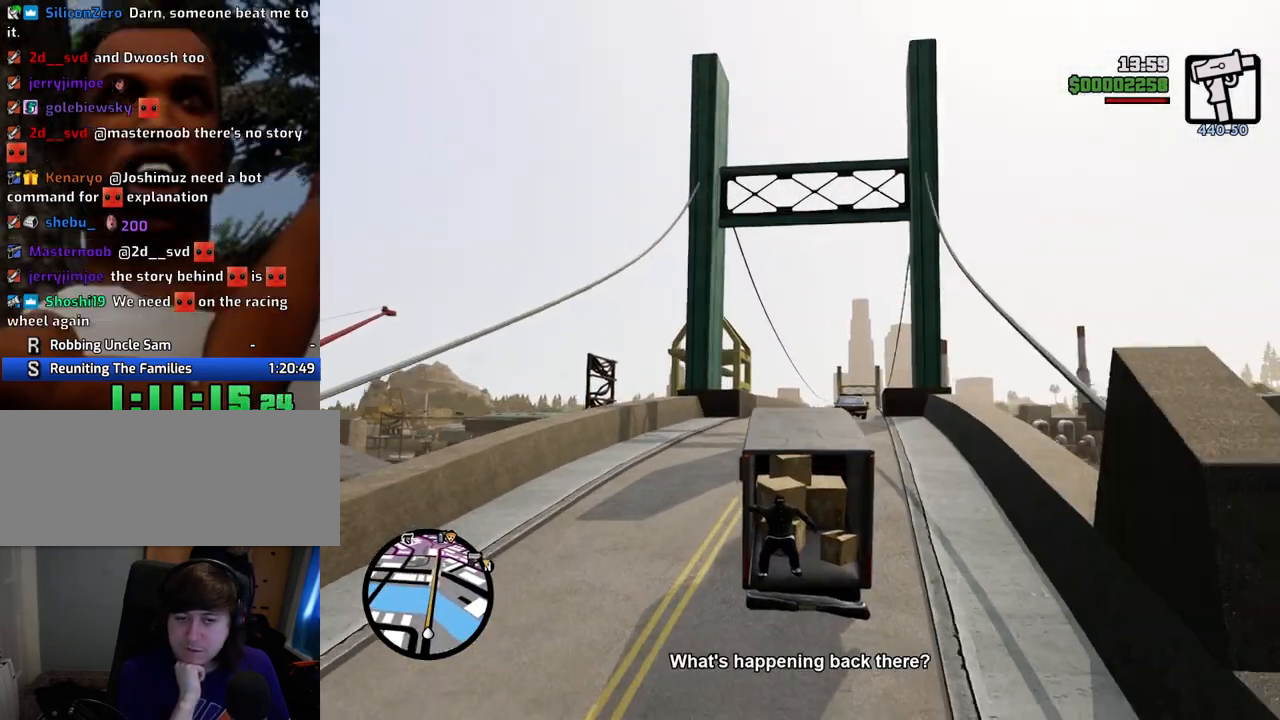
{"keys": ["w"], "mouse": [], "events": [[67, "d", "up"]]}
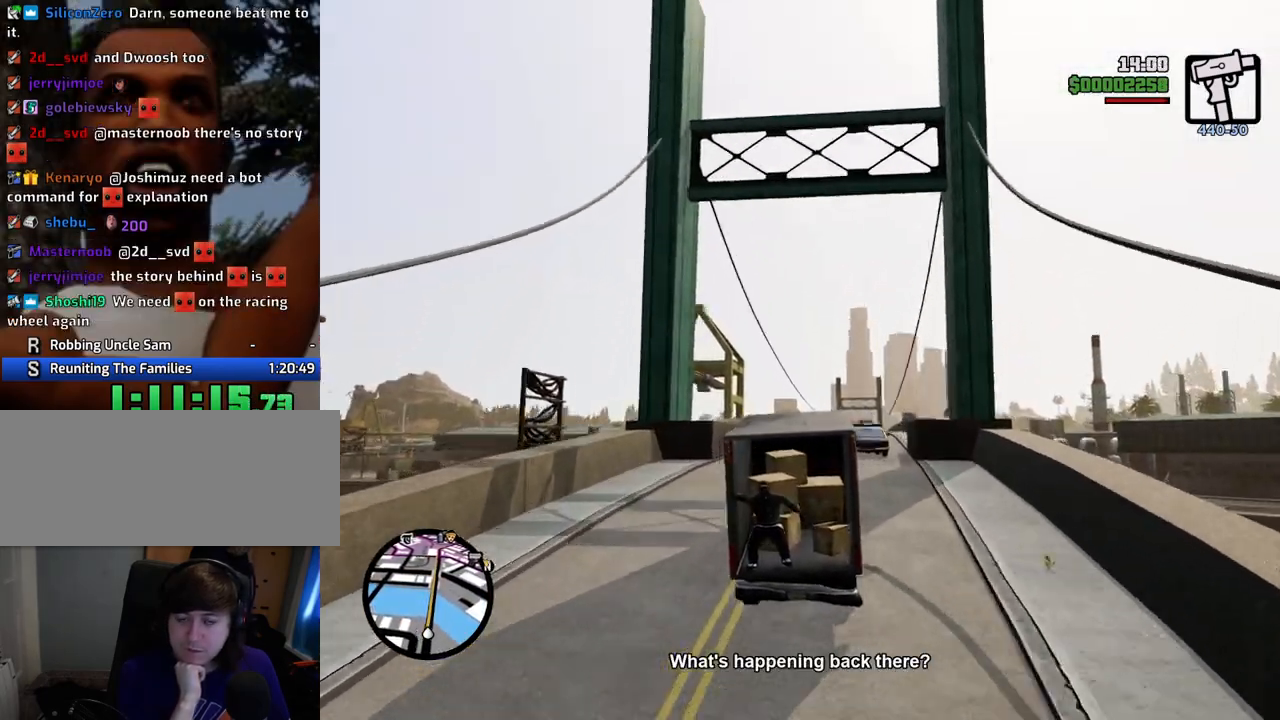
{"keys": ["w"], "mouse": [], "events": []}
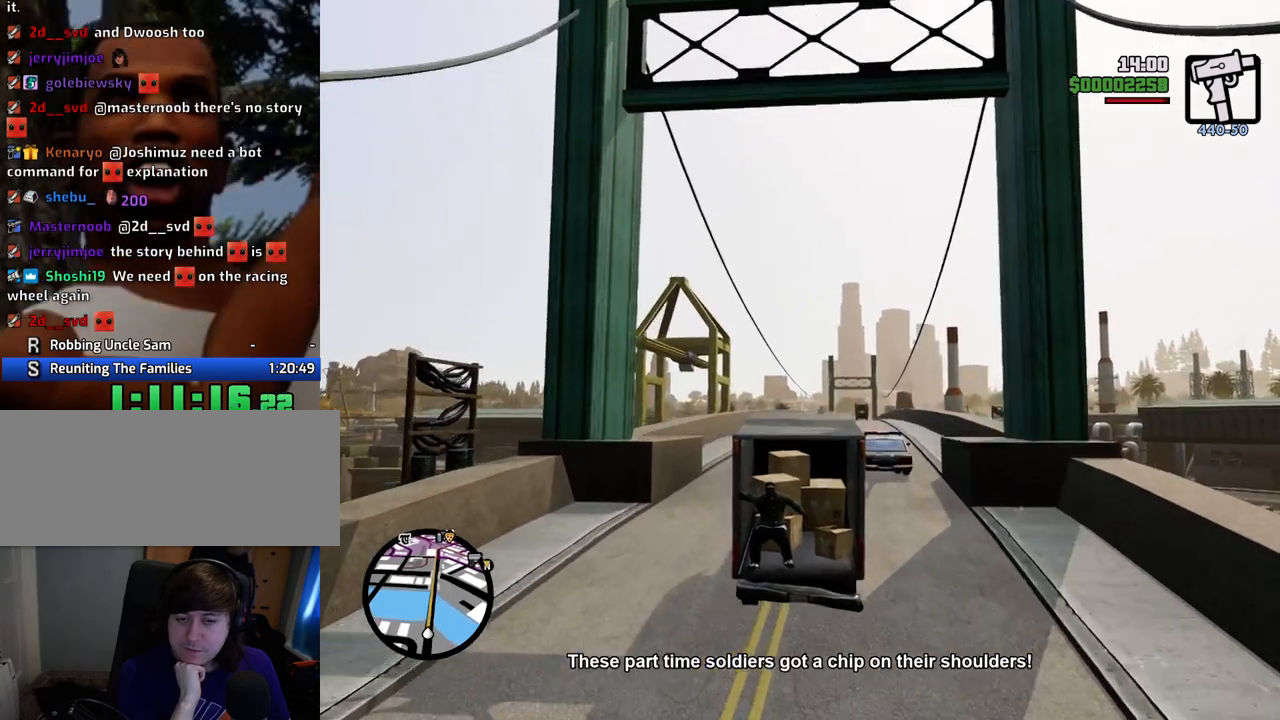
{"keys": ["w"], "mouse": [], "events": [[284, "d", "down"], [385, "d", "up"]]}
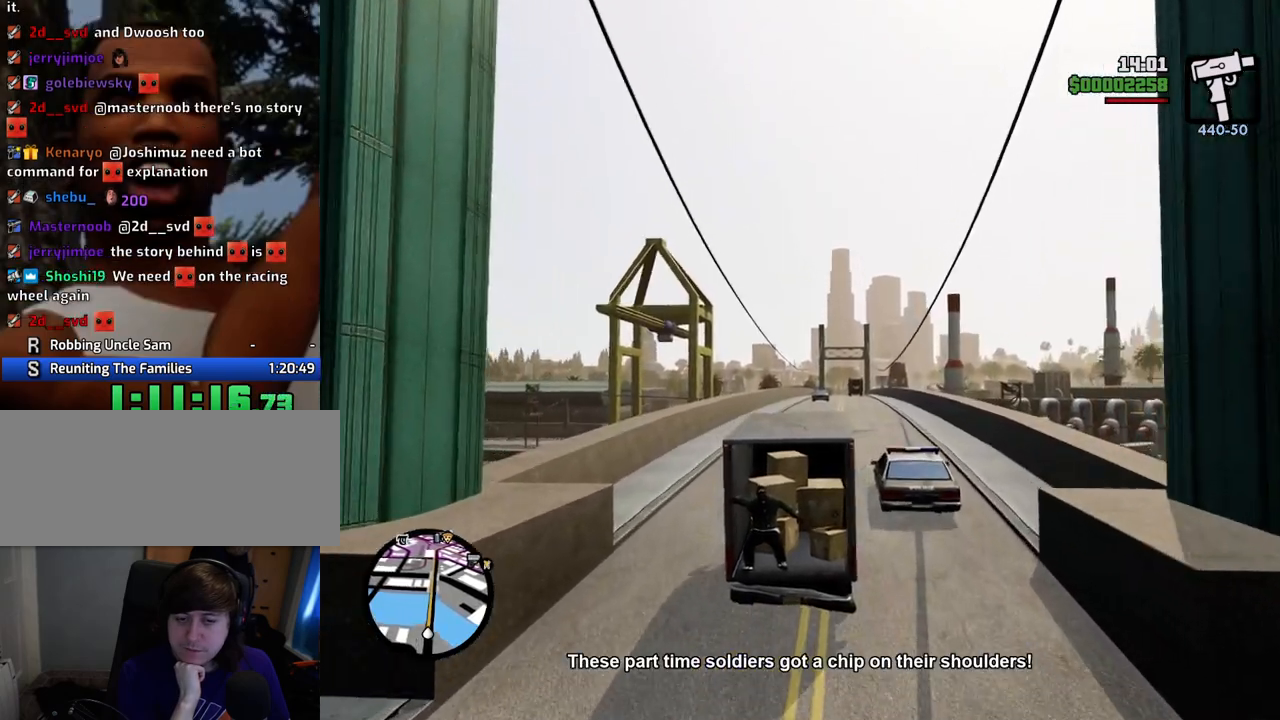
{"keys": ["d", "w"], "mouse": [], "events": [[451, "d", "down"]]}
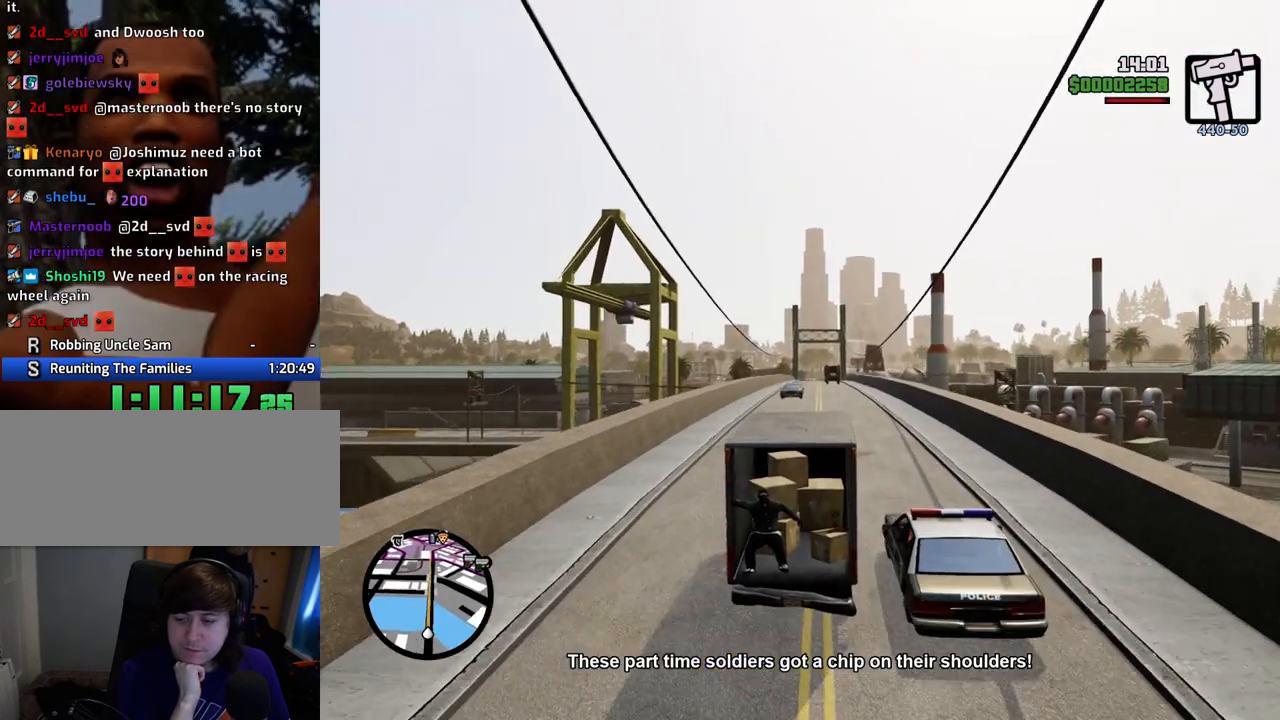
{"keys": ["w"], "mouse": [], "events": [[33, "d", "up"], [468, "a", "down"], [501, "a", "up"]]}
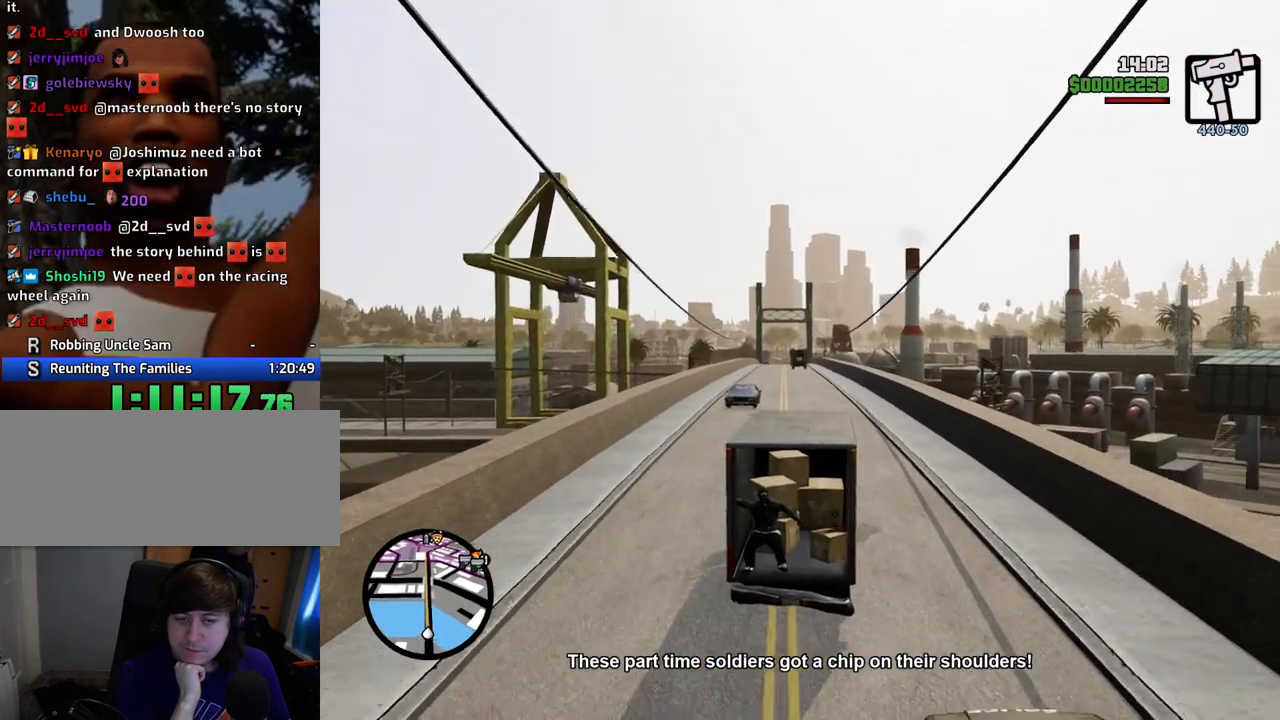
{"keys": ["w"], "mouse": [], "events": []}
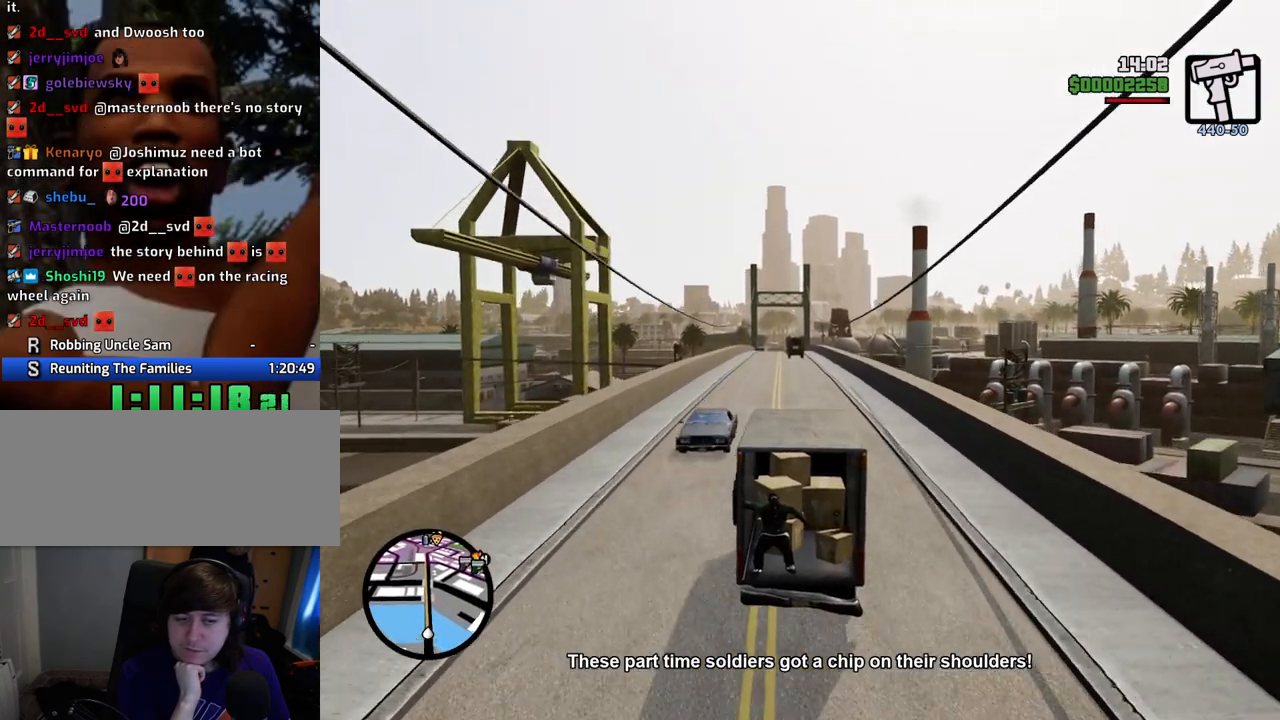
{"keys": ["w"], "mouse": [], "events": [[17, "a", "down"], [67, "a", "up"]]}
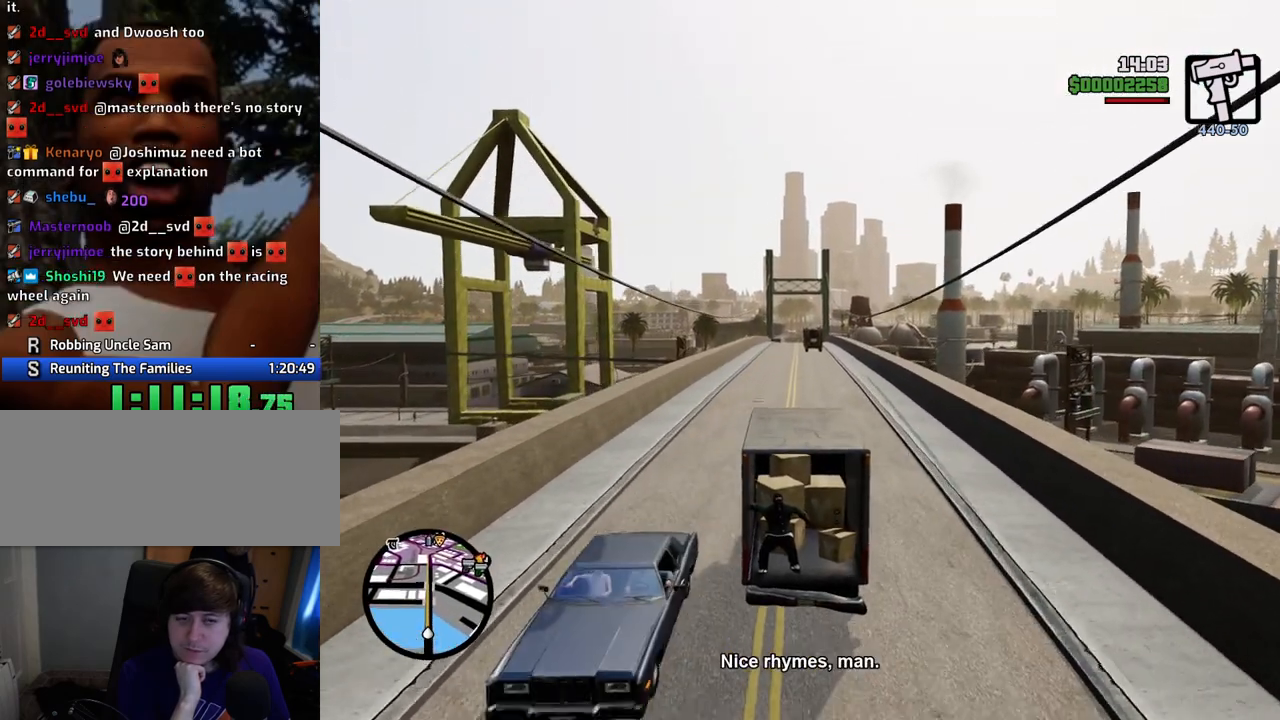
{"keys": ["w"], "mouse": [], "events": []}
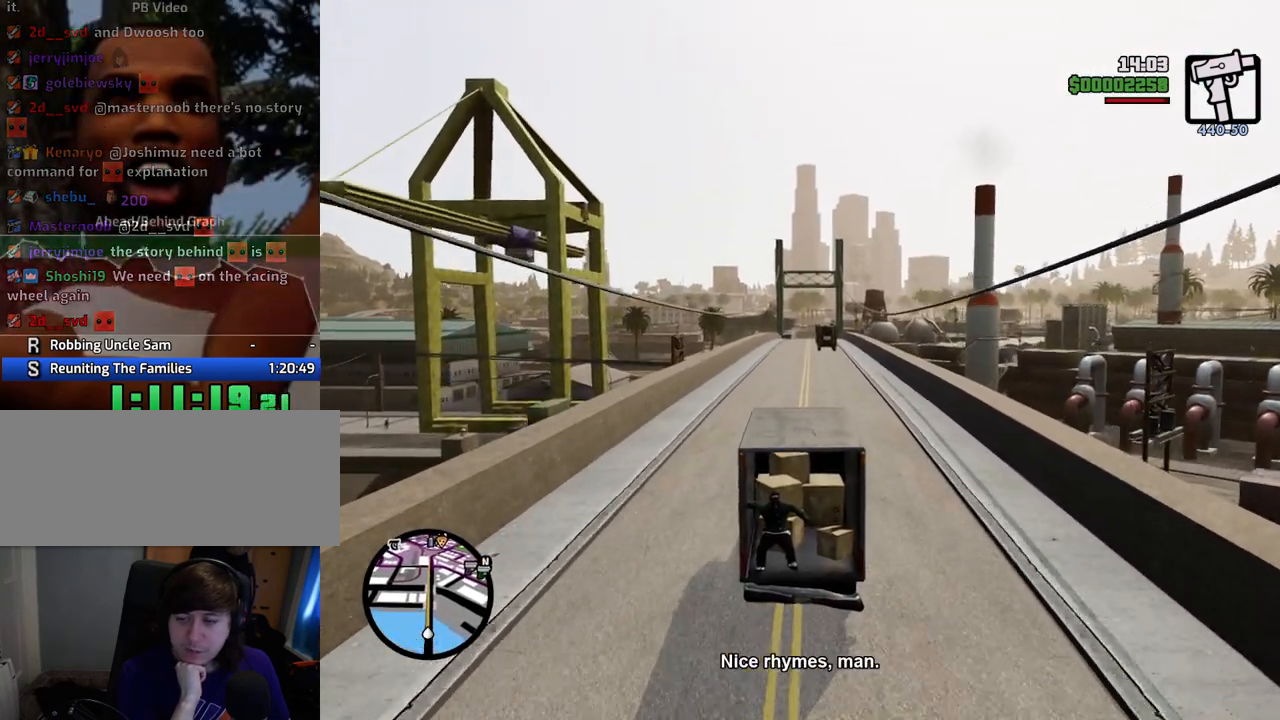
{"keys": ["w"], "mouse": [], "events": []}
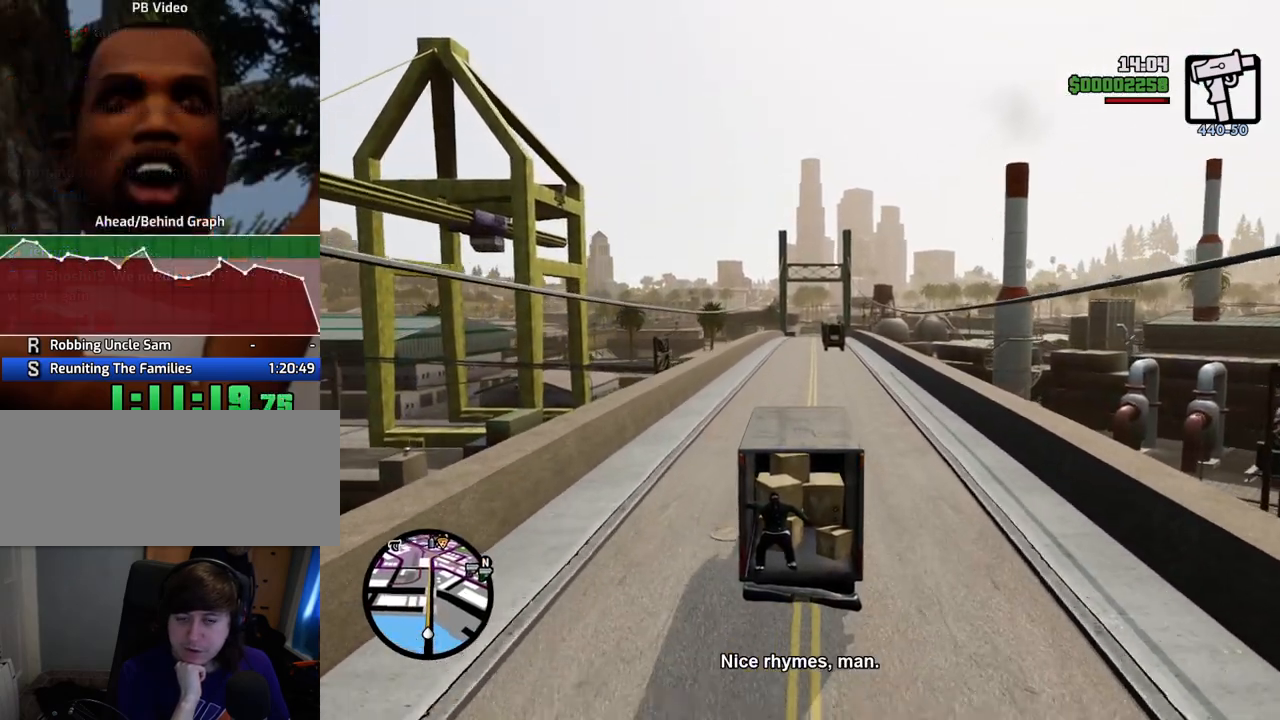
{"keys": ["w"], "mouse": [], "events": [[451, "d", "down"], [484, "d", "up"]]}
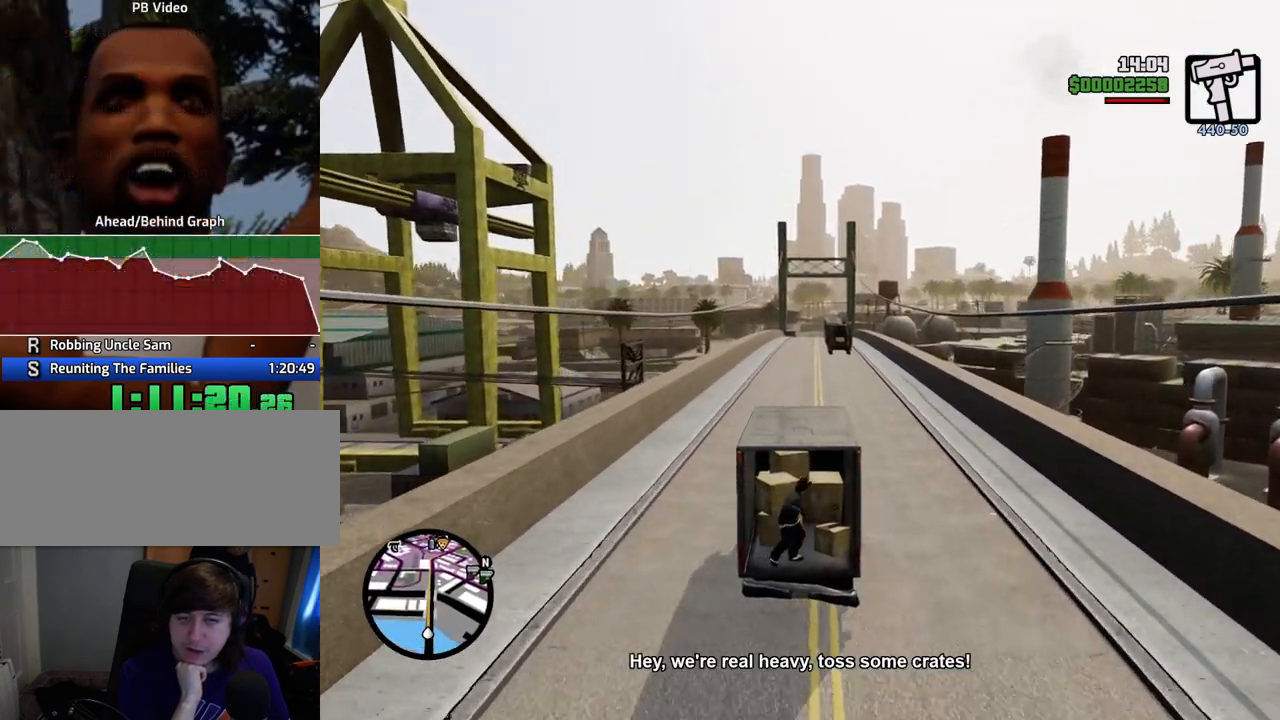
{"keys": ["w"], "mouse": [], "events": [[367, "a", "down"], [417, "a", "up"]]}
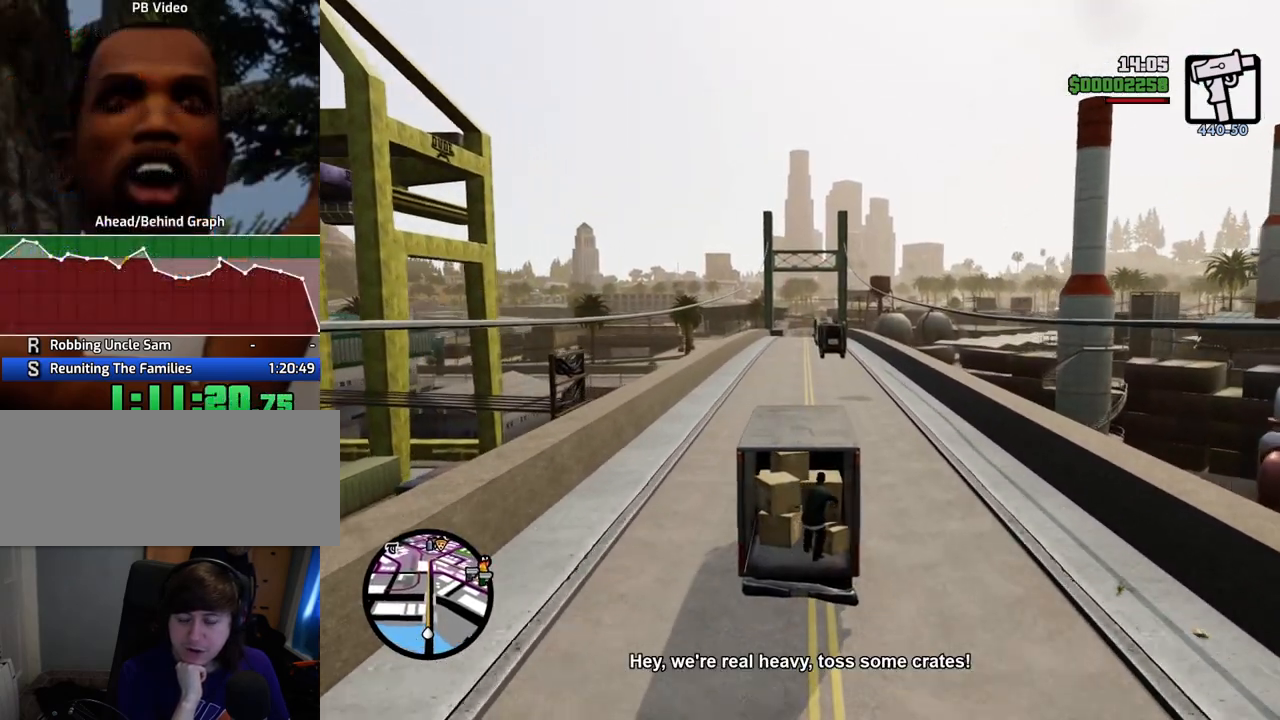
{"keys": ["w"], "mouse": [], "events": []}
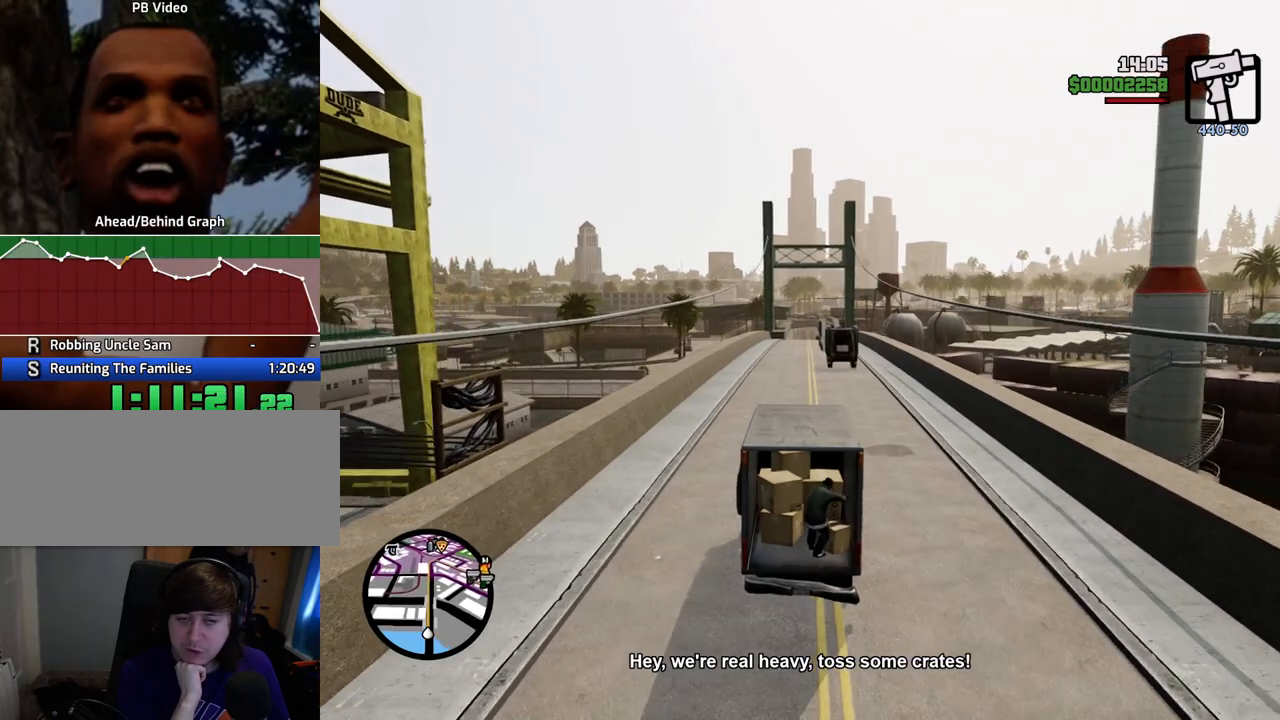
{"keys": ["w"], "mouse": [], "events": [[451, "d", "down"], [502, "d", "up"]]}
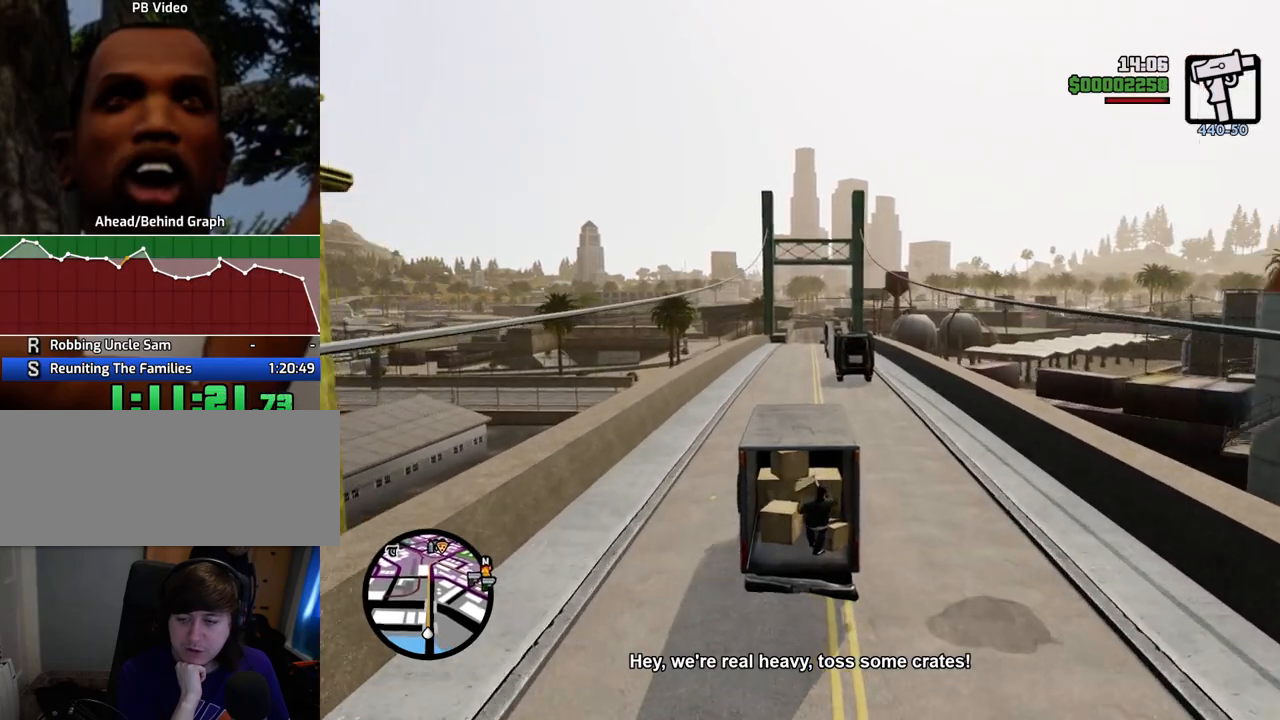
{"keys": ["w"], "mouse": [], "events": []}
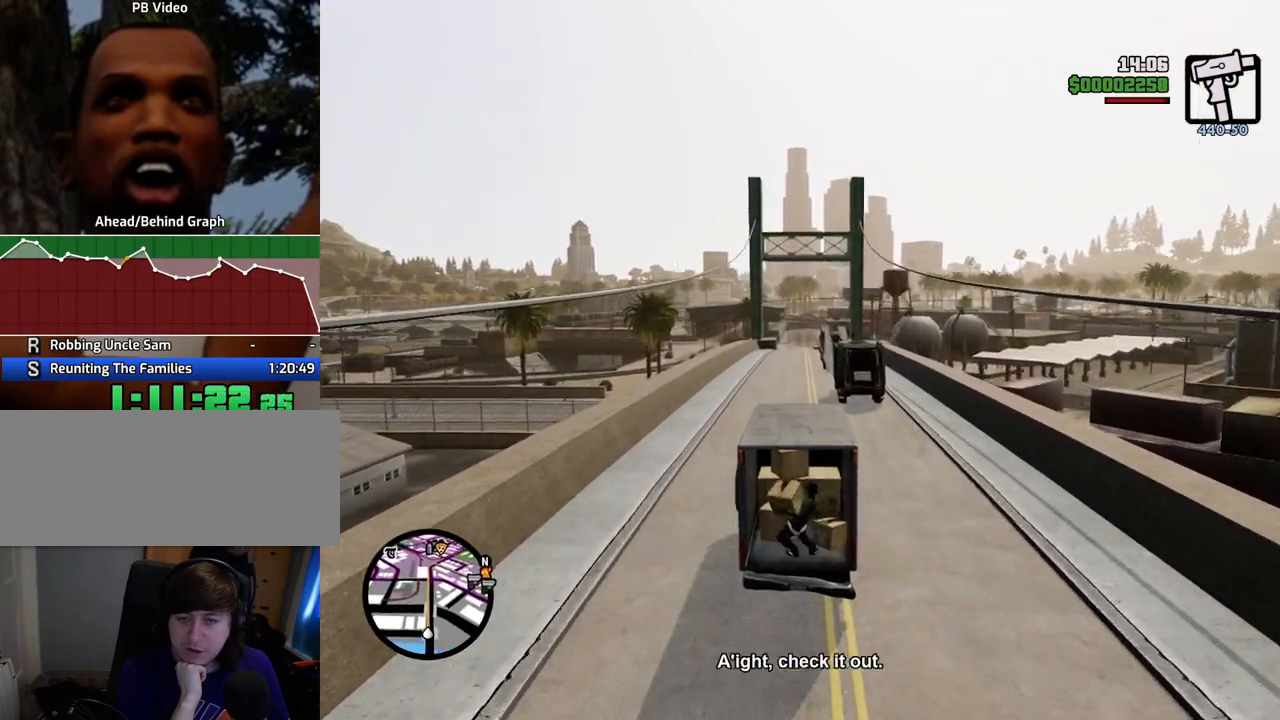
{"keys": ["w"], "mouse": [], "events": []}
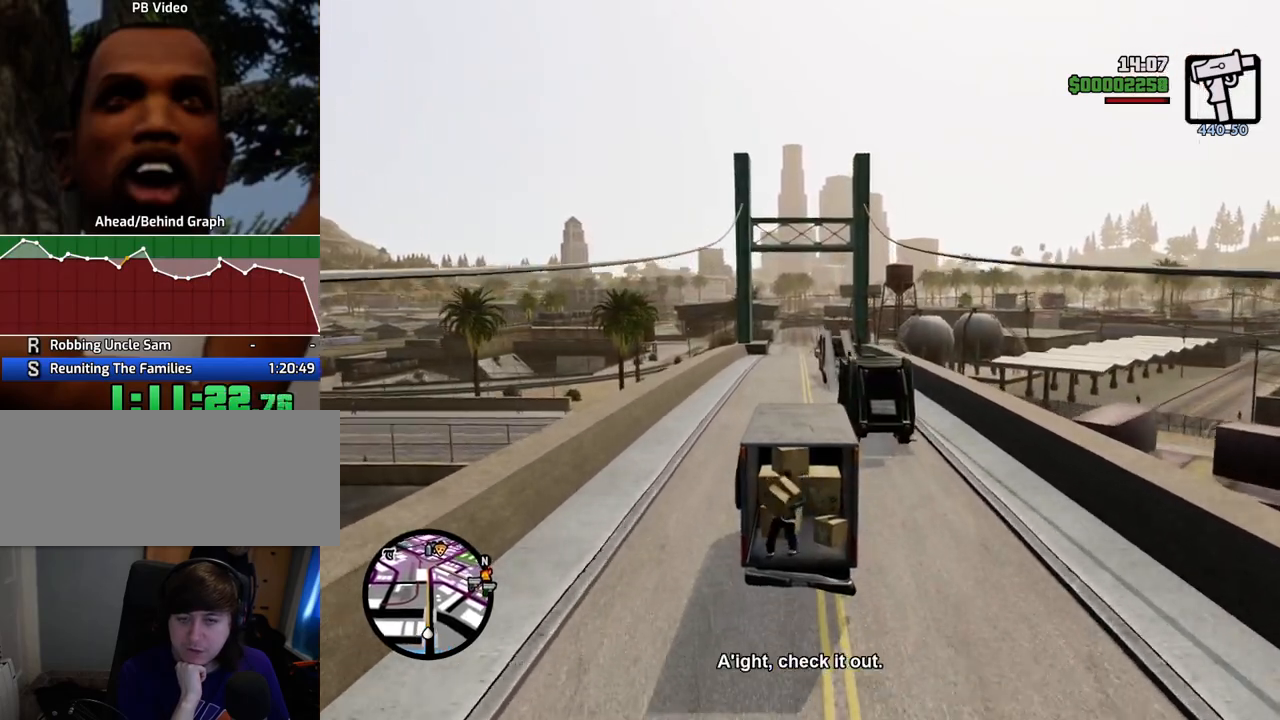
{"keys": ["w"], "mouse": [], "events": [[167, "a", "down"], [250, "a", "up"]]}
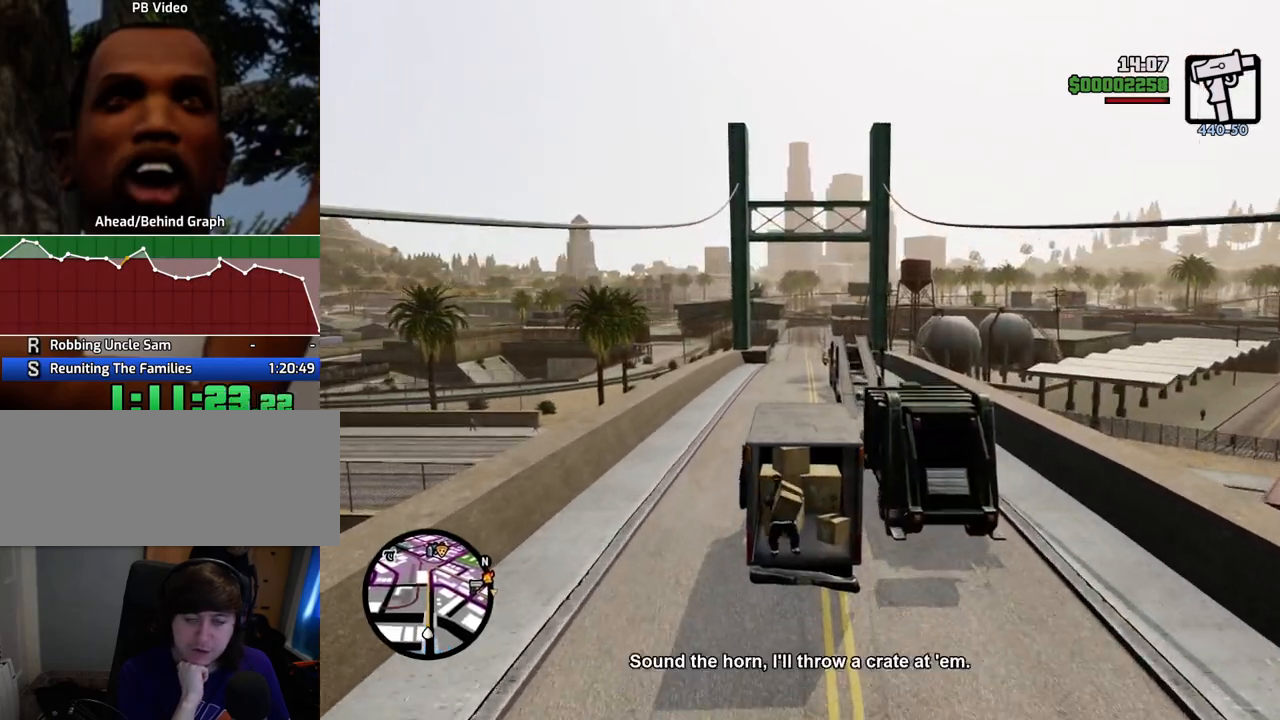
{"keys": ["w"], "mouse": [], "events": []}
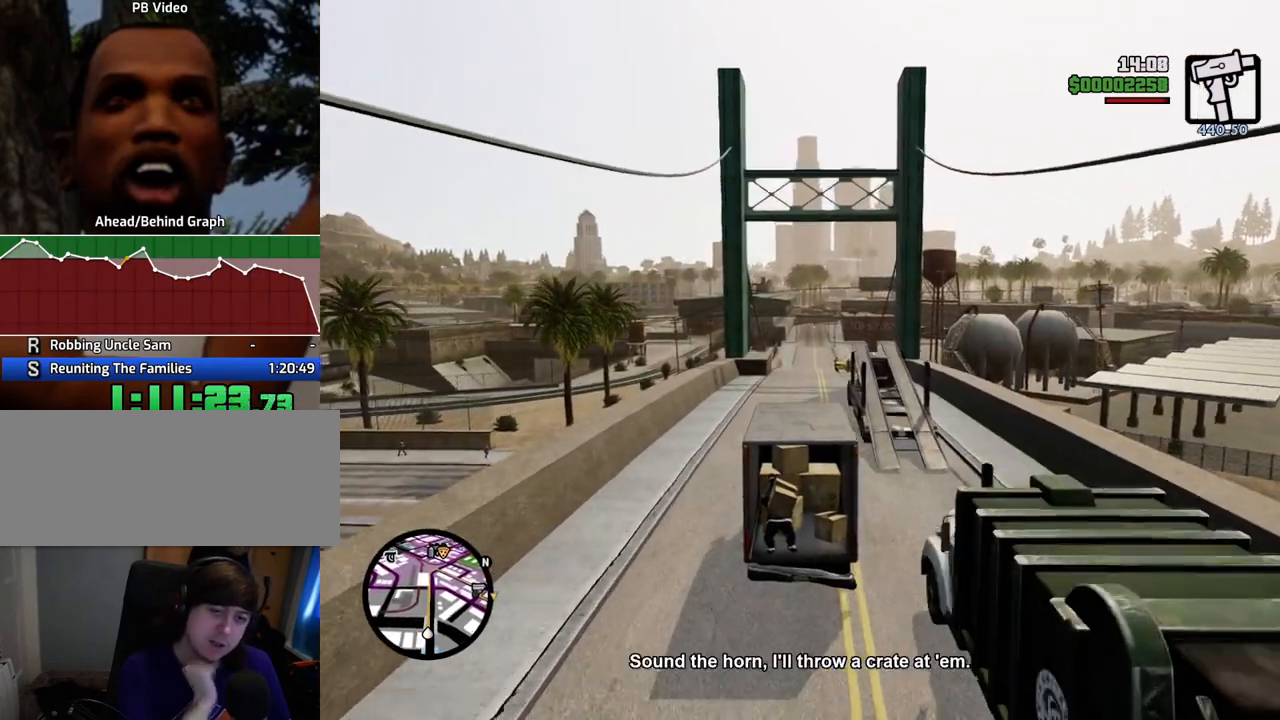
{"keys": ["w"], "mouse": [], "events": []}
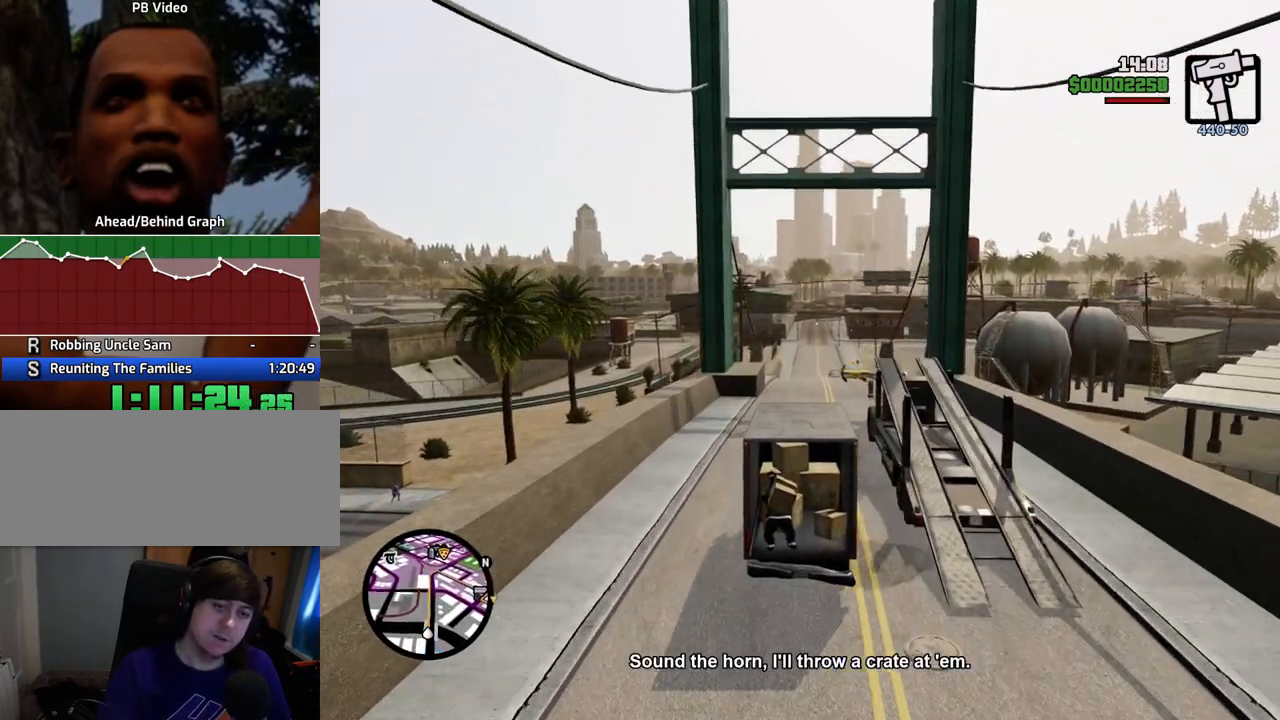
{"keys": ["w"], "mouse": [], "events": []}
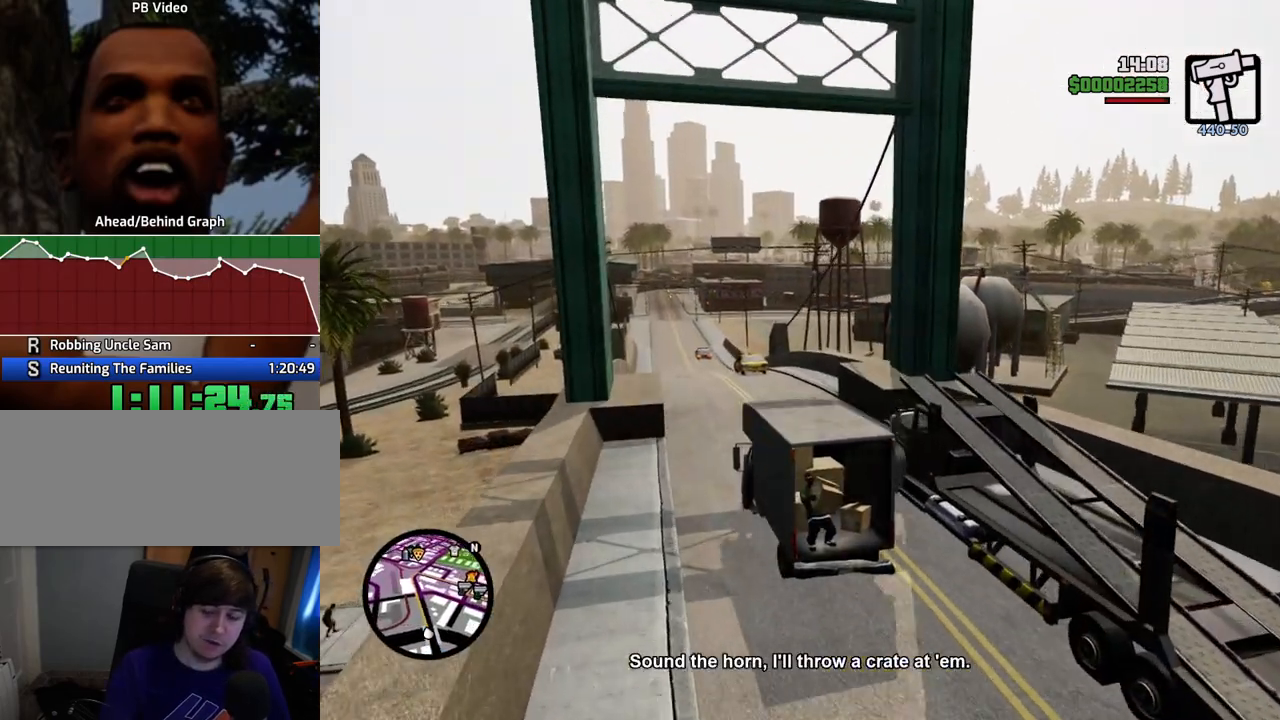
{"keys": ["6", "w"], "mouse": [], "events": [[501, "6", "down"]]}
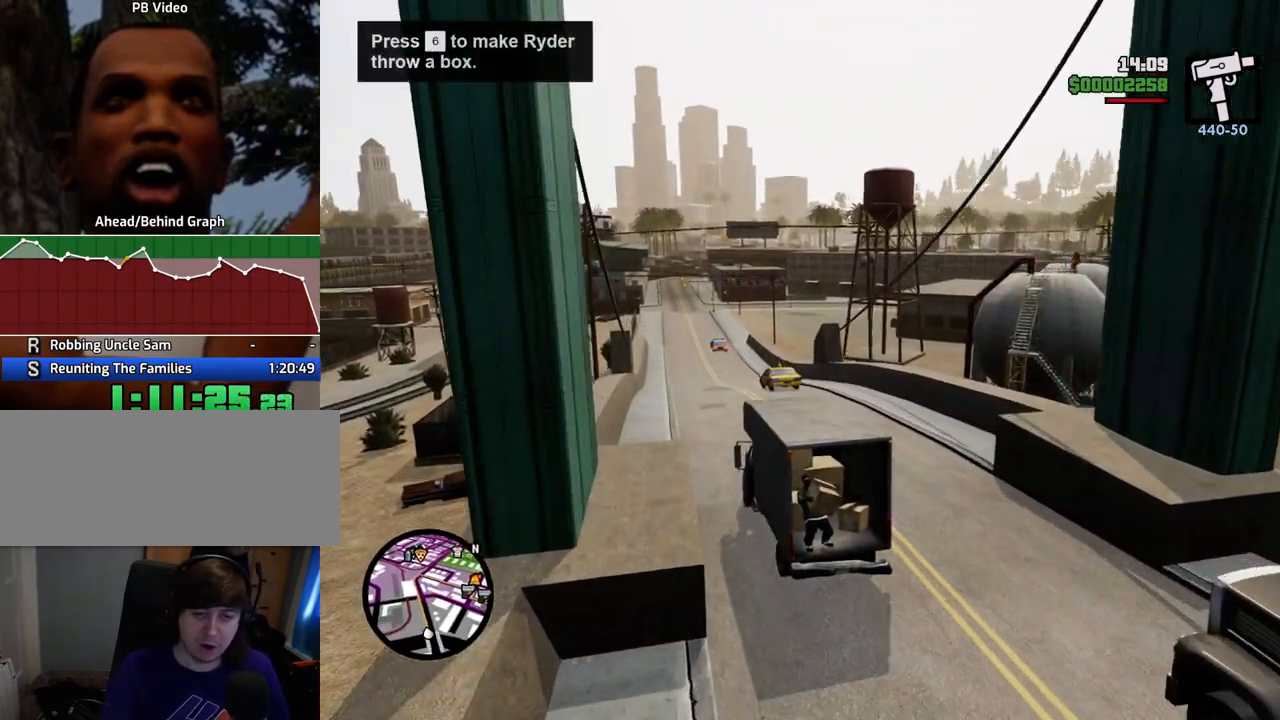
{"keys": ["w"], "mouse": [], "events": [[100, "6", "up"]]}
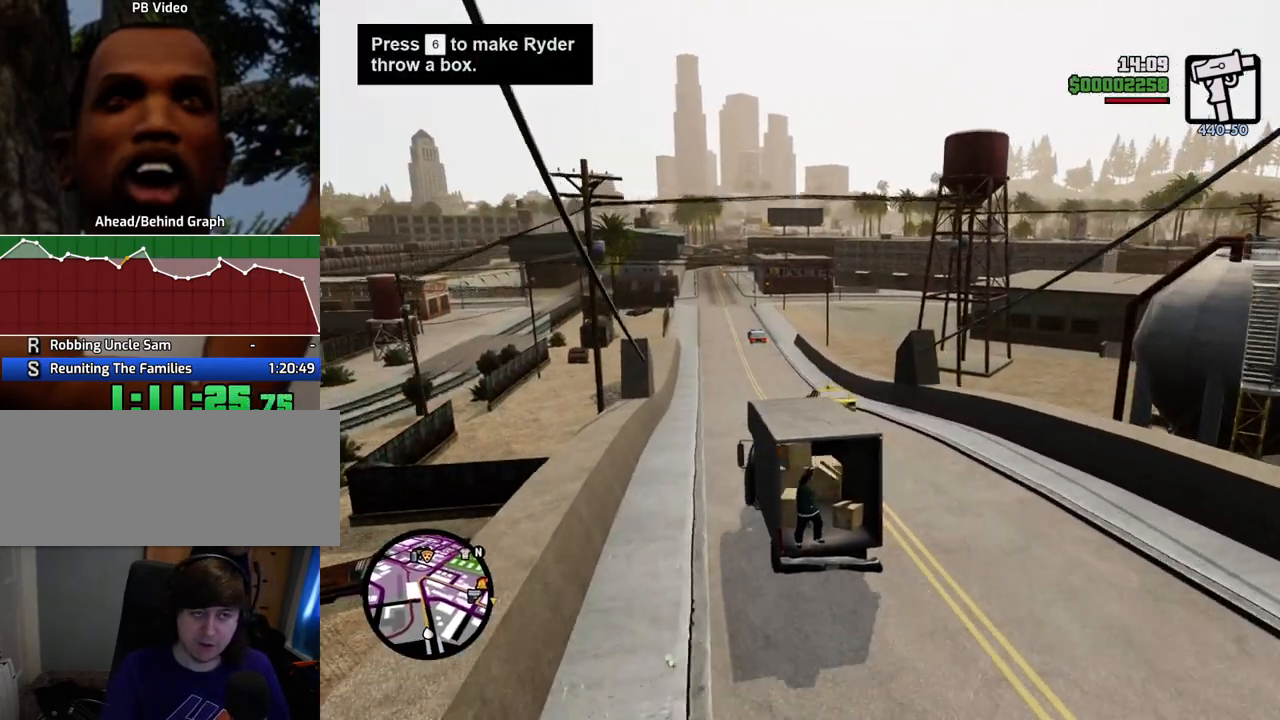
{"keys": ["w"], "mouse": [], "events": []}
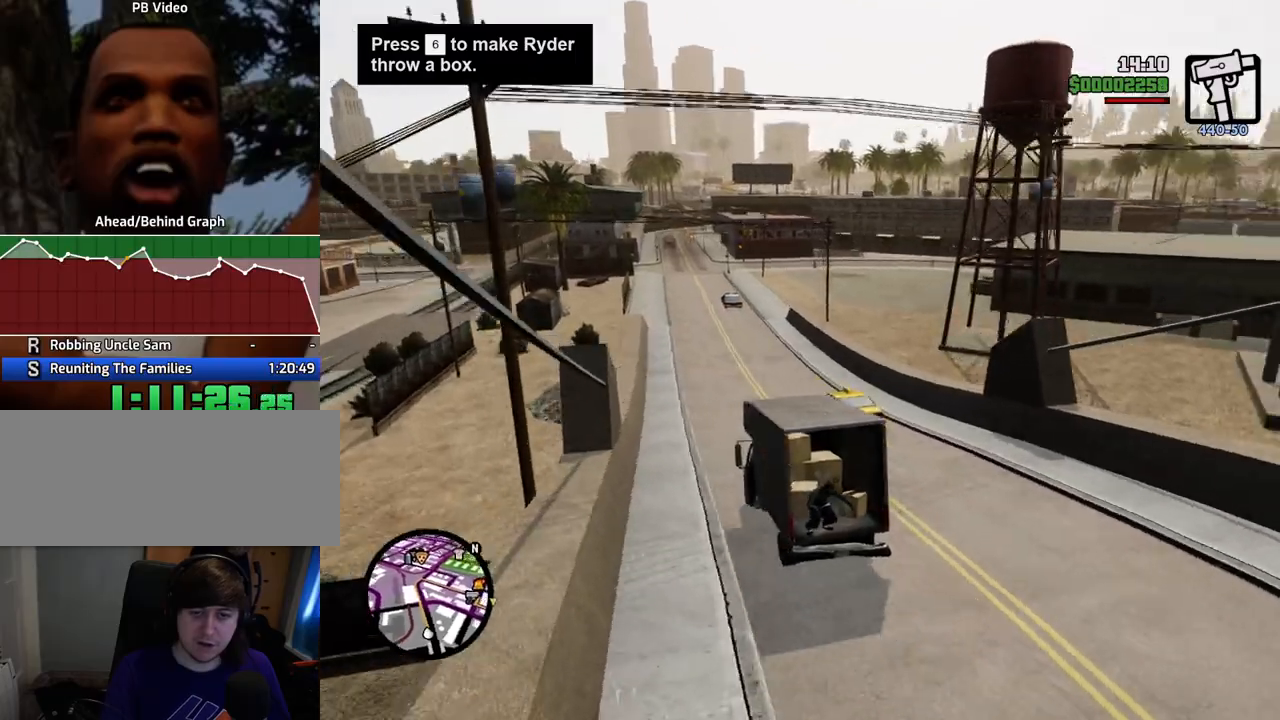
{"keys": ["w"], "mouse": [], "events": []}
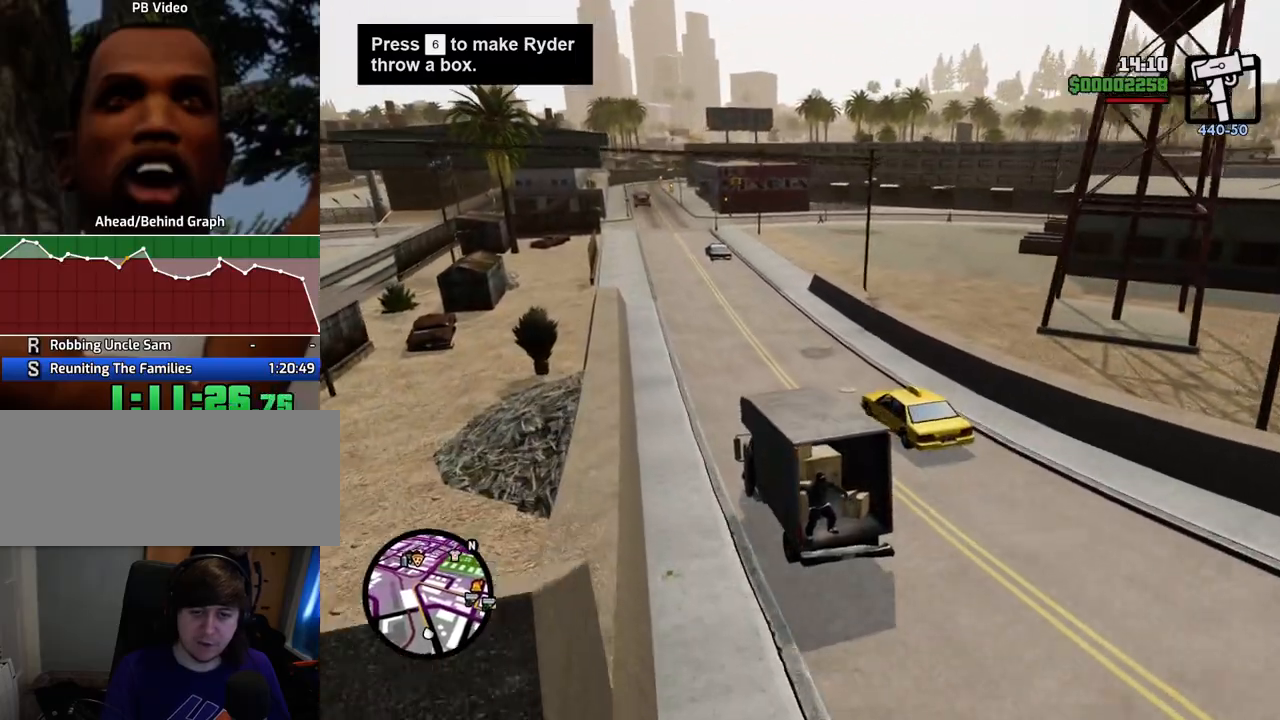
{"keys": ["d"], "mouse": [], "events": [[50, "d", "down"], [384, "w", "up"]]}
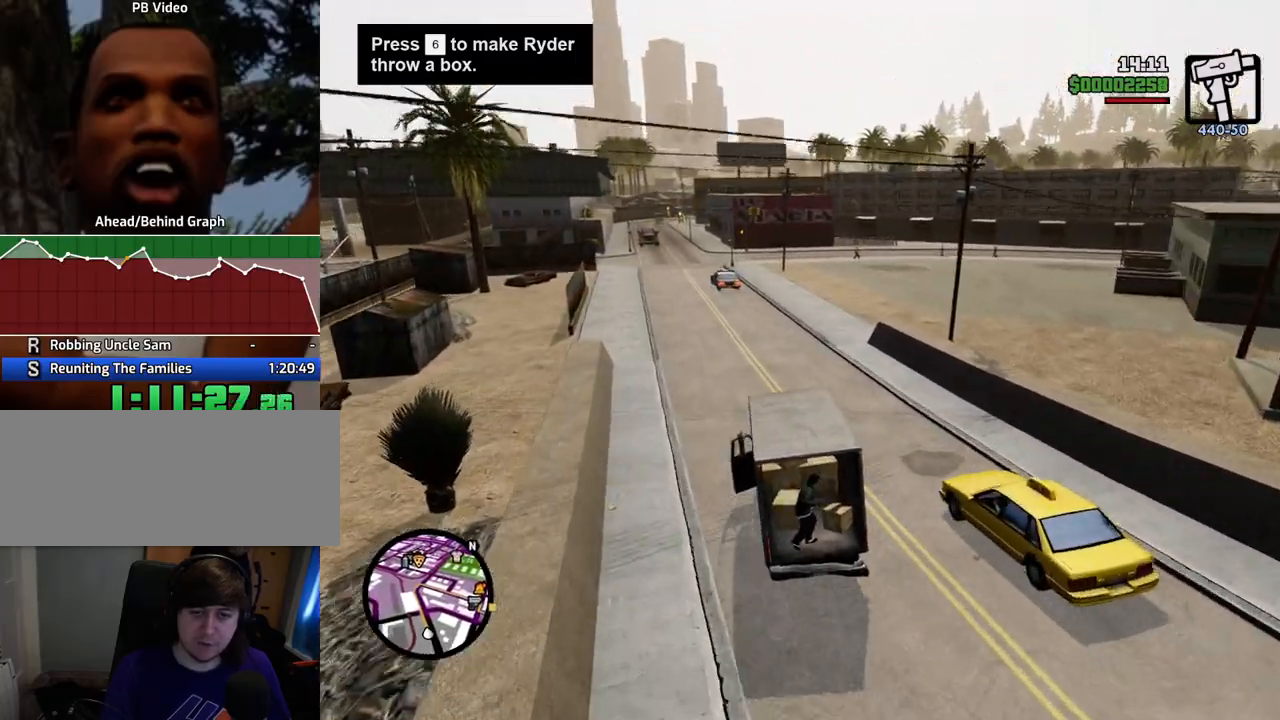
{"keys": ["s"], "mouse": [], "events": [[17, "s", "down"], [502, "d", "up"]]}
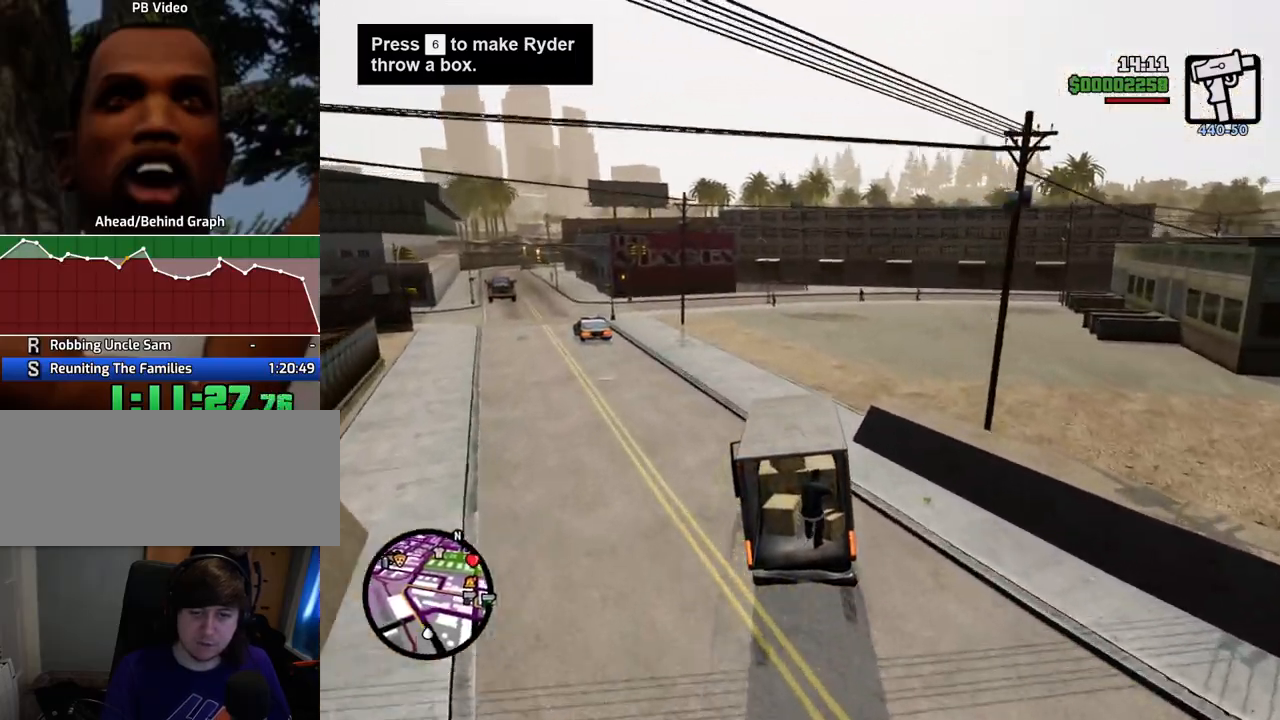
{"keys": ["d", "s", "space"], "mouse": [], "events": [[83, "d", "down"], [83, "space", "down"]]}
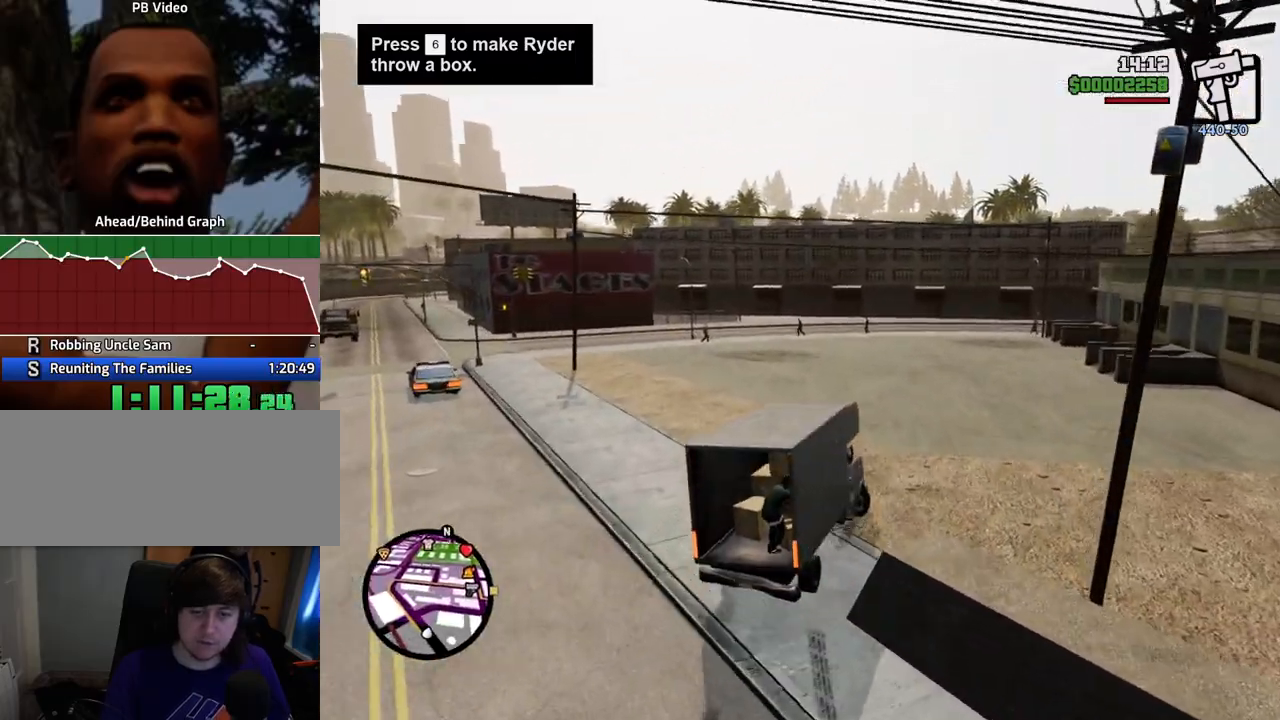
{"keys": ["d", "w"], "mouse": [], "events": [[67, "s", "up"], [251, "space", "up"], [284, "w", "down"]]}
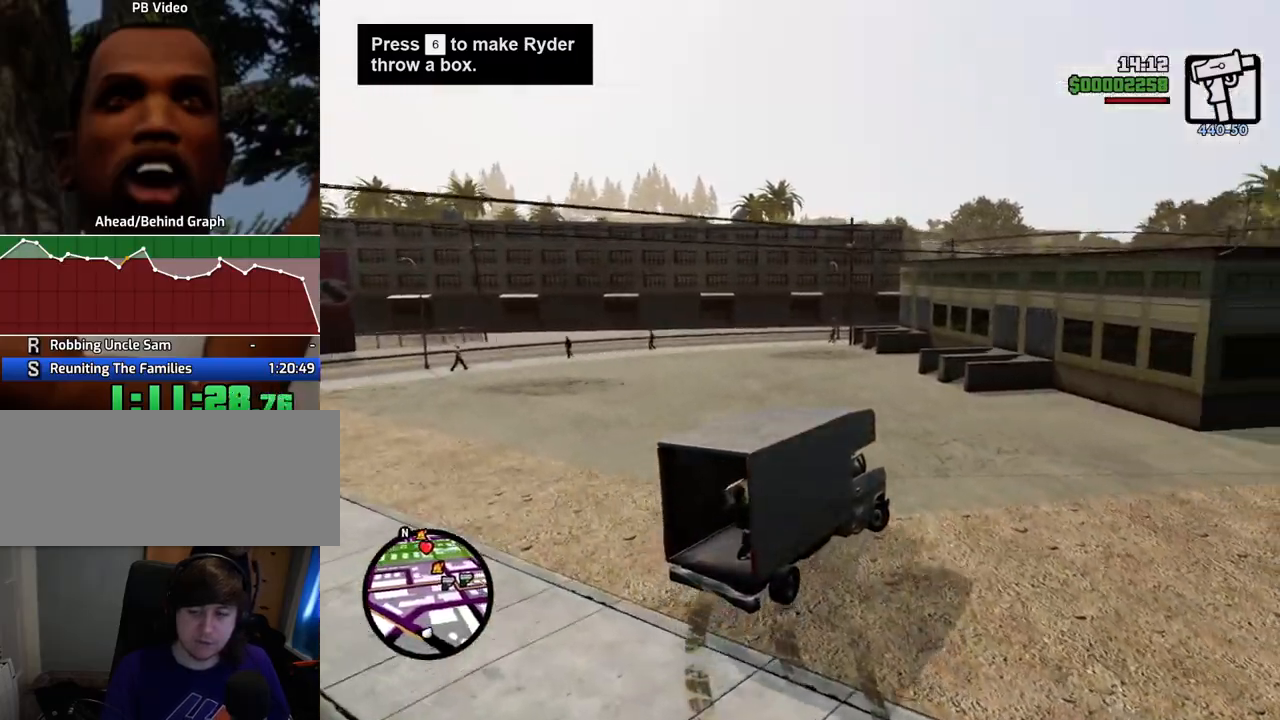
{"keys": ["w"], "mouse": [], "events": [[501, "d", "up"]]}